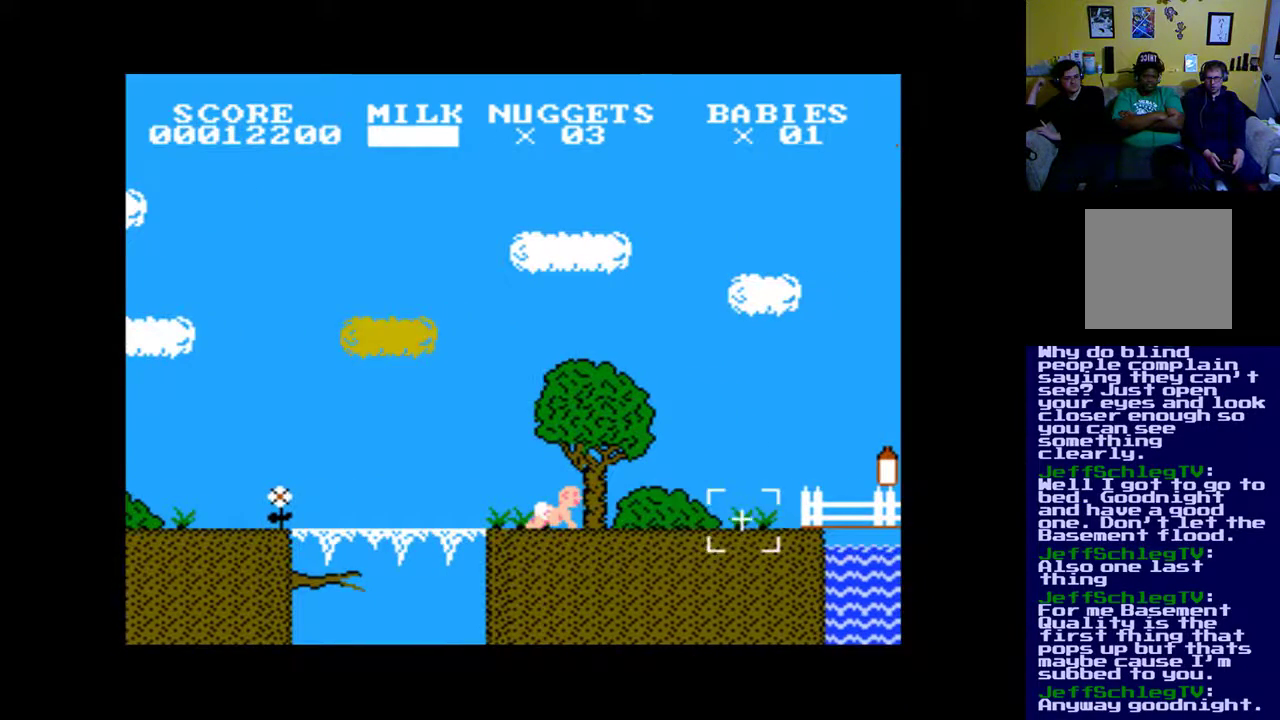
Gameplay with a controller (Xbox layout); each line is a JSON object with the inputs held at the frame after it. "events" lists button and stick changes between this image and that frame as [ms after this image, input, new state], when the widget could be followed in between. Not read: left_stick right_stick.
{"buttons": [], "events": [[217, "DPAD_LEFT", "up"]]}
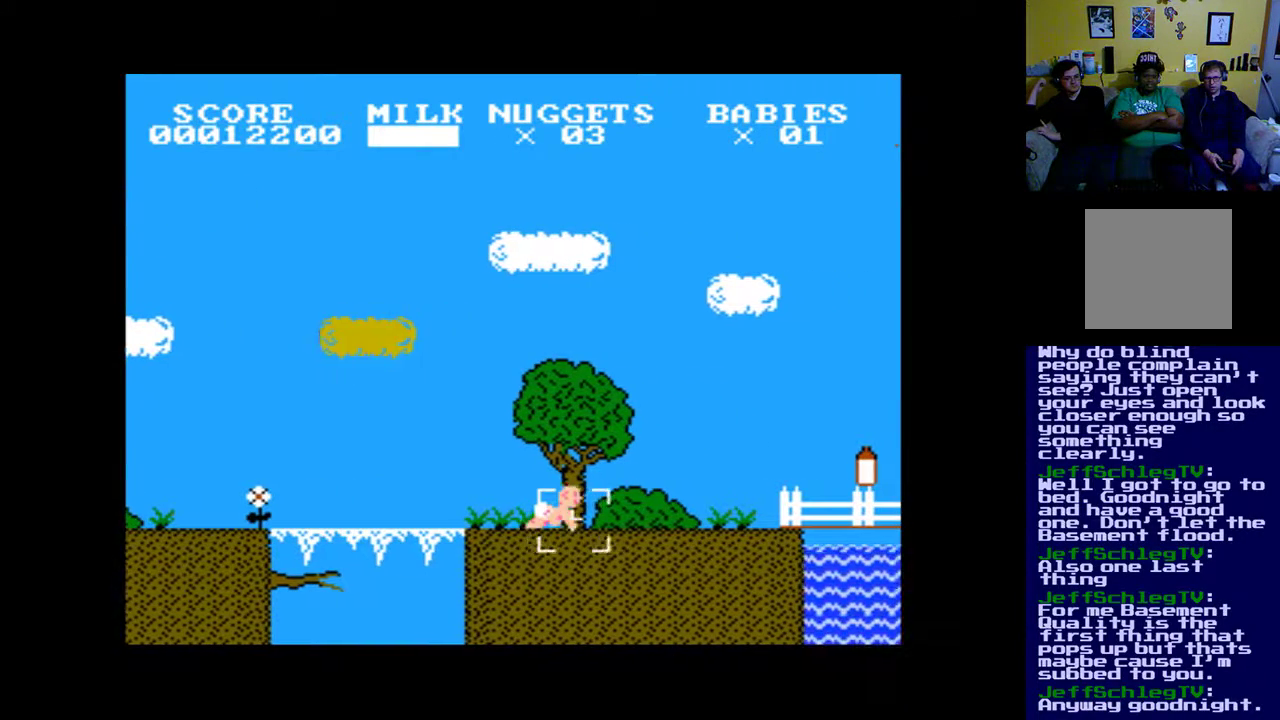
{"buttons": [], "events": [[50, "DPAD_RIGHT", "down"], [283, "DPAD_RIGHT", "up"]]}
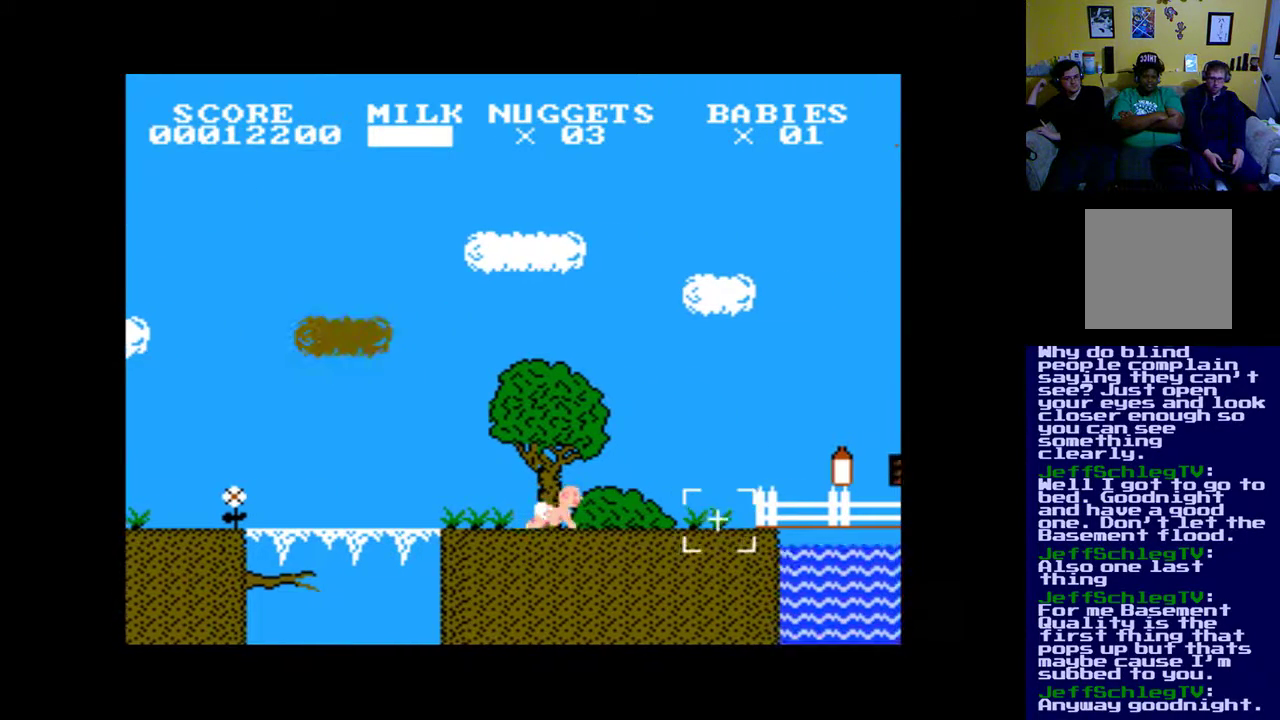
{"buttons": [], "events": [[67, "DPAD_RIGHT", "down"], [150, "DPAD_UP", "down"], [217, "DPAD_UP", "up"], [250, "DPAD_RIGHT", "up"]]}
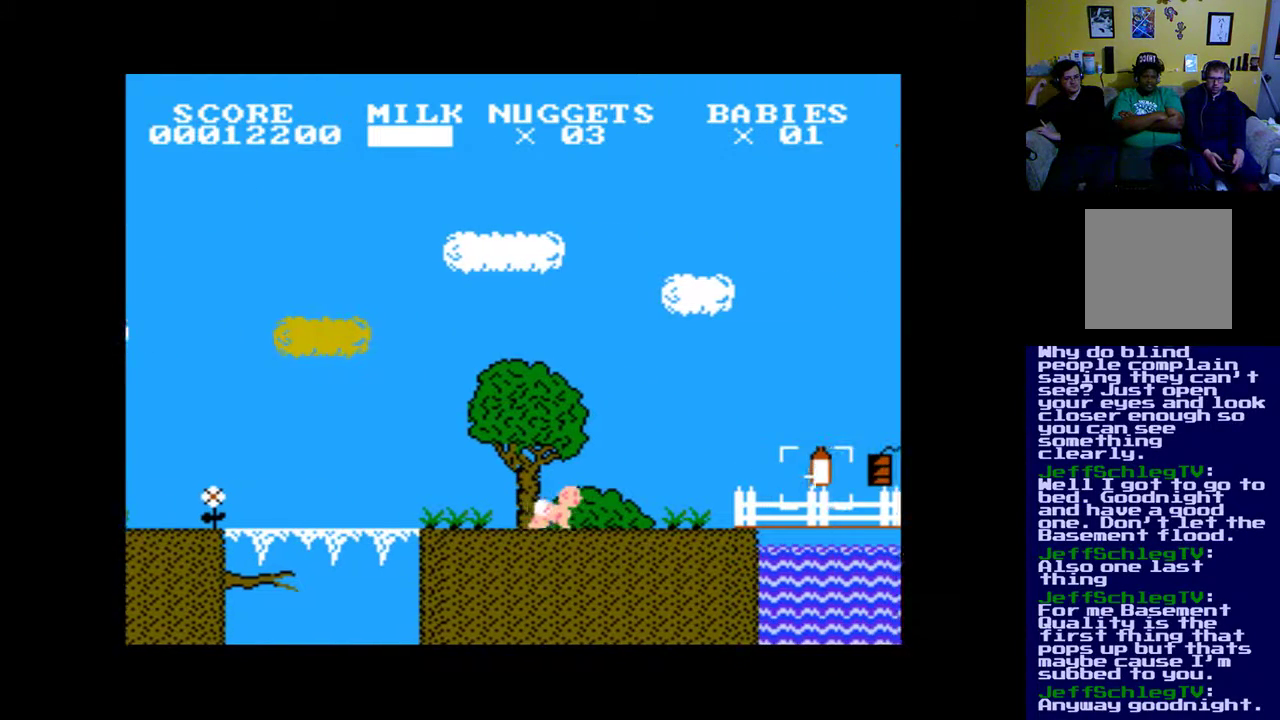
{"buttons": [], "events": [[50, "B", "down"], [217, "B", "up"]]}
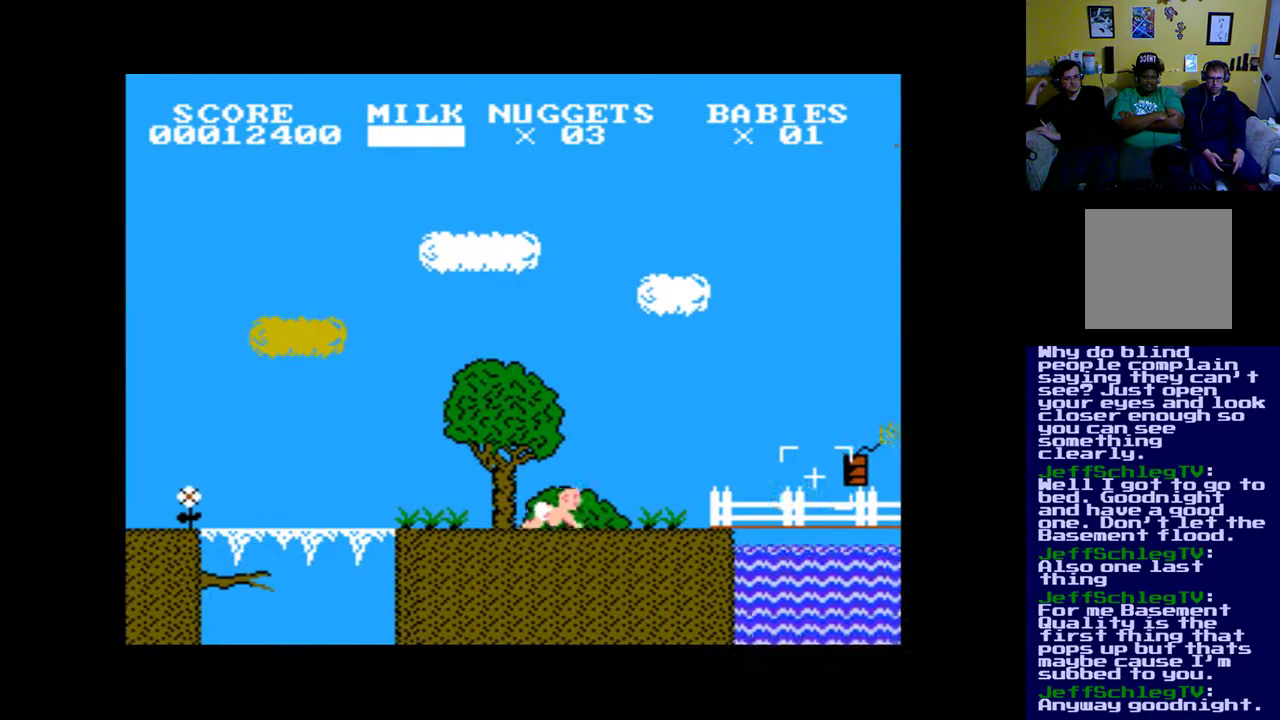
{"buttons": ["B"], "events": [[283, "DPAD_RIGHT", "down"], [383, "DPAD_RIGHT", "up"], [483, "B", "down"]]}
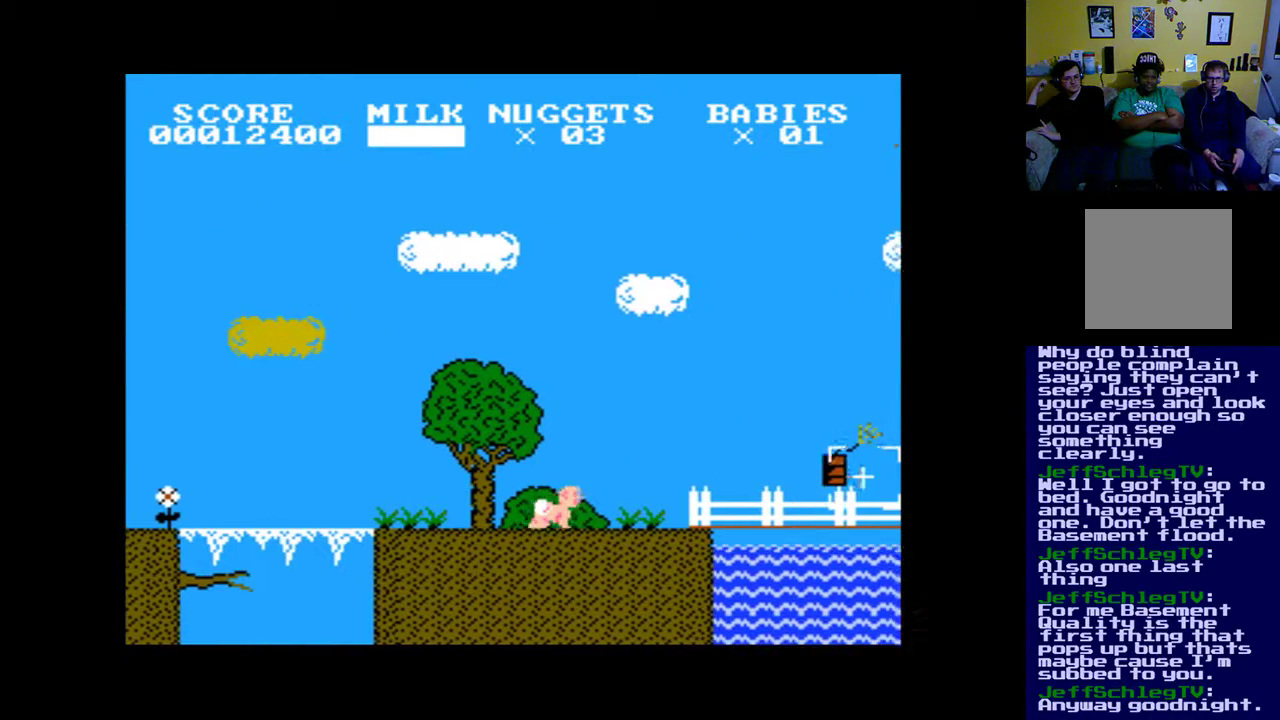
{"buttons": [], "events": [[150, "B", "up"], [350, "DPAD_LEFT", "down"], [483, "DPAD_LEFT", "up"]]}
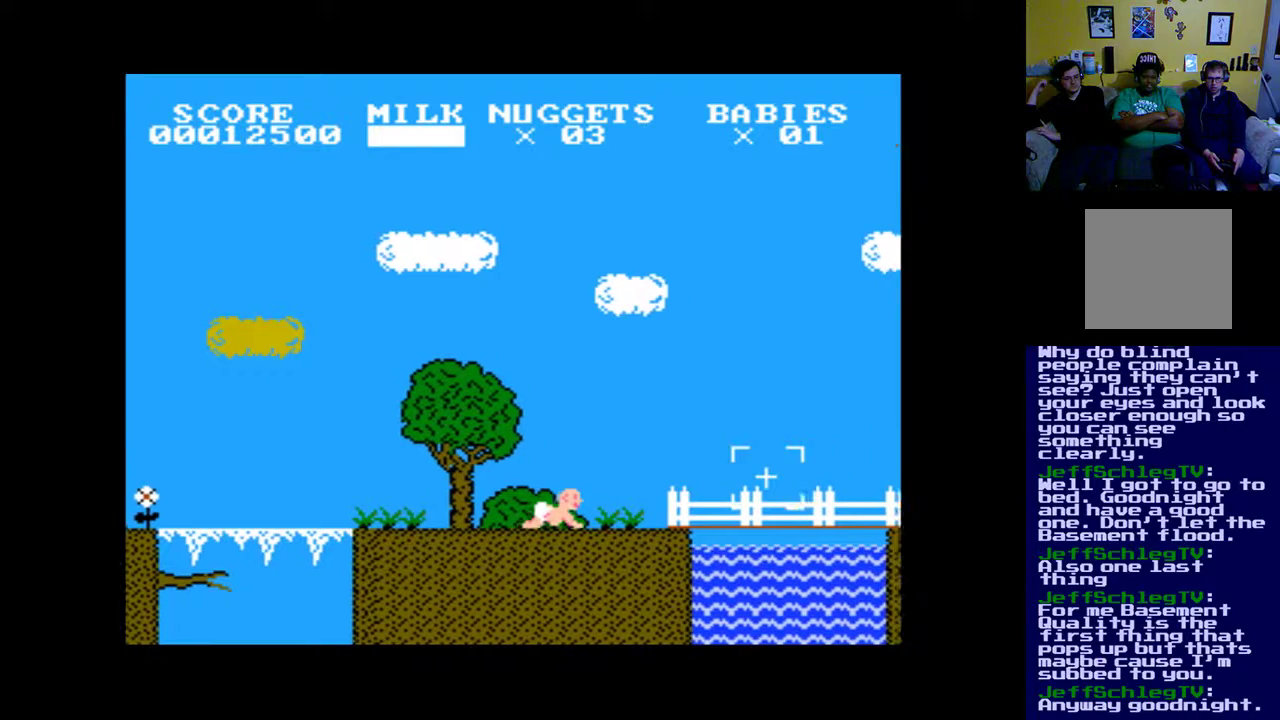
{"buttons": ["DPAD_LEFT"], "events": [[317, "DPAD_LEFT", "down"]]}
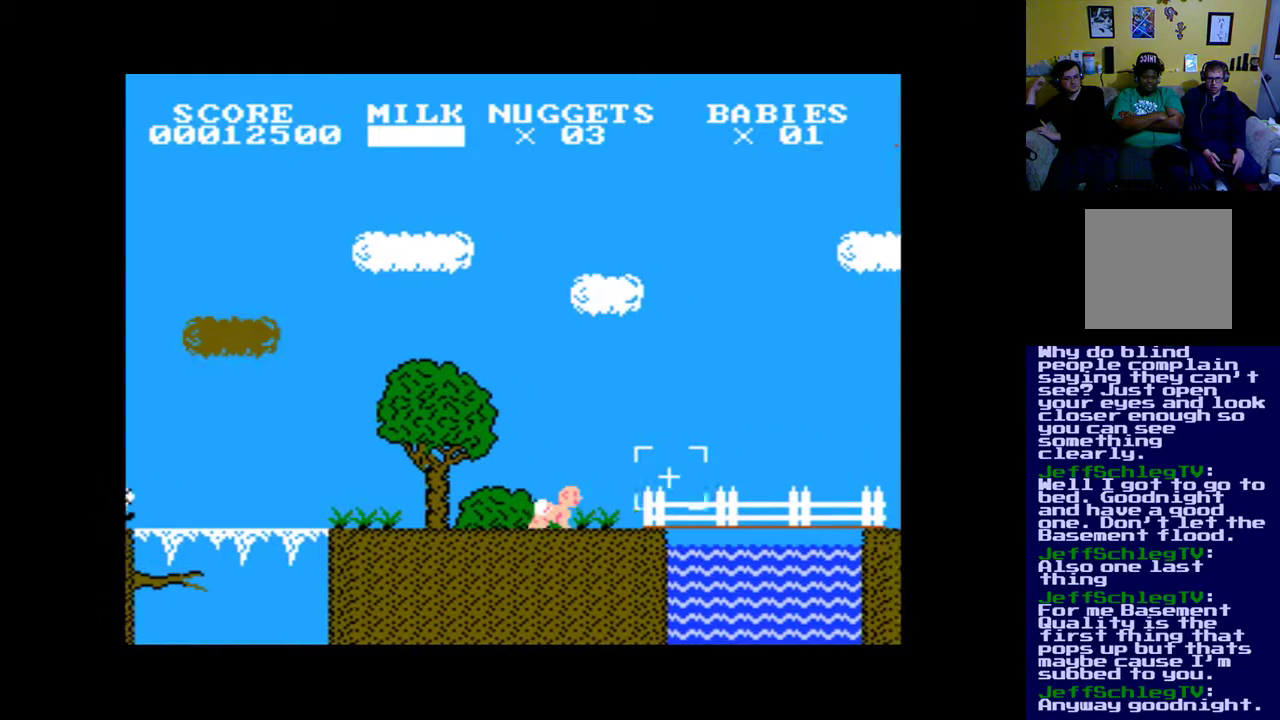
{"buttons": [], "events": [[17, "DPAD_LEFT", "up"]]}
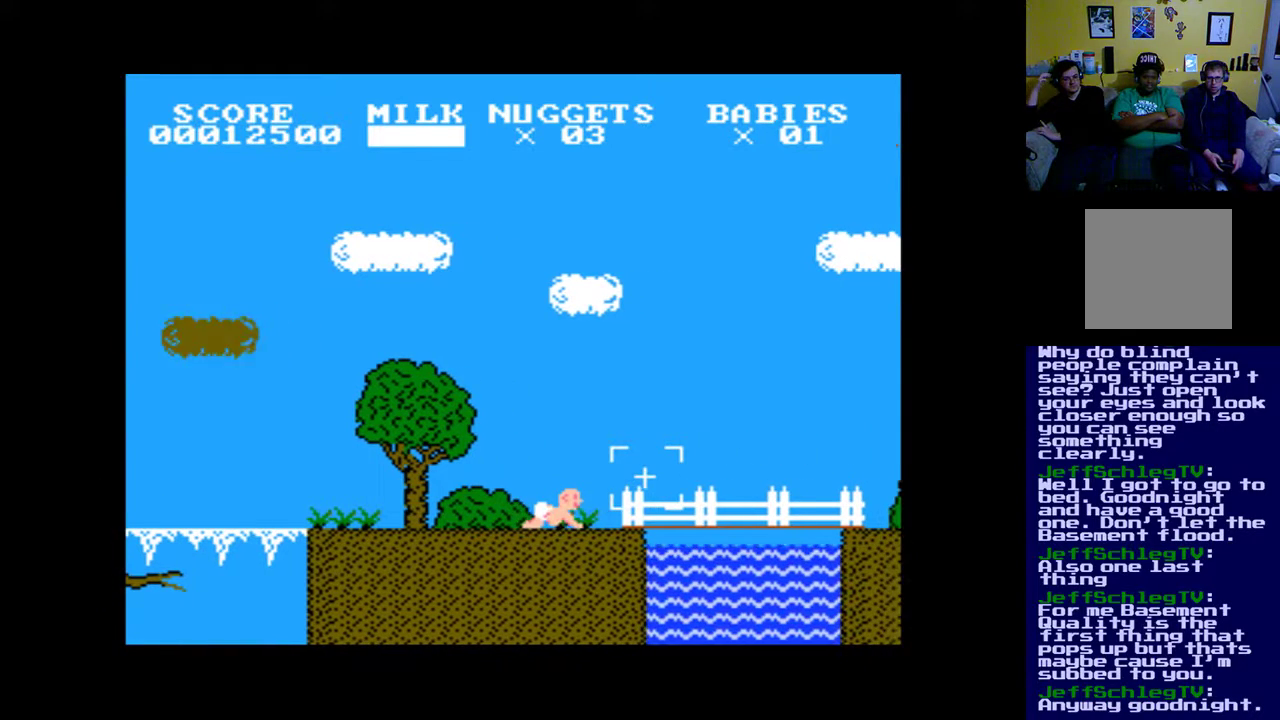
{"buttons": ["DPAD_RIGHT"], "events": [[417, "DPAD_RIGHT", "down"]]}
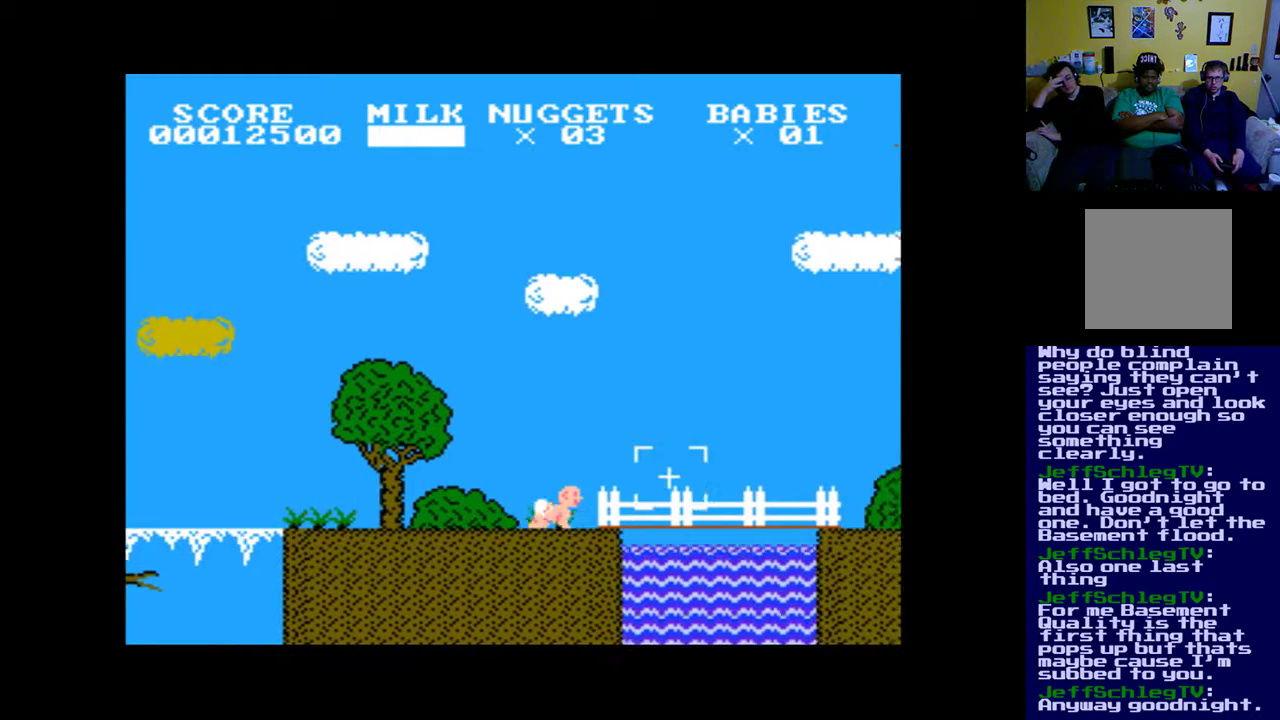
{"buttons": [], "events": [[83, "DPAD_RIGHT", "up"]]}
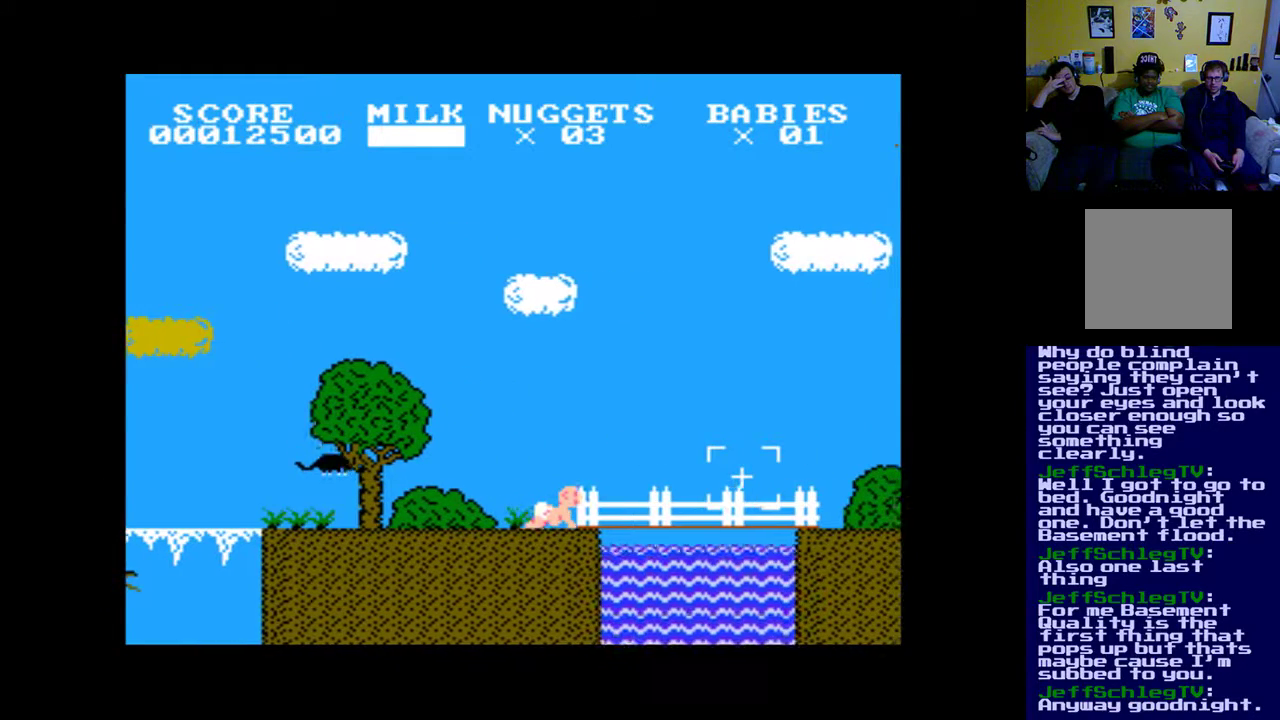
{"buttons": ["DPAD_LEFT"], "events": [[417, "DPAD_LEFT", "down"]]}
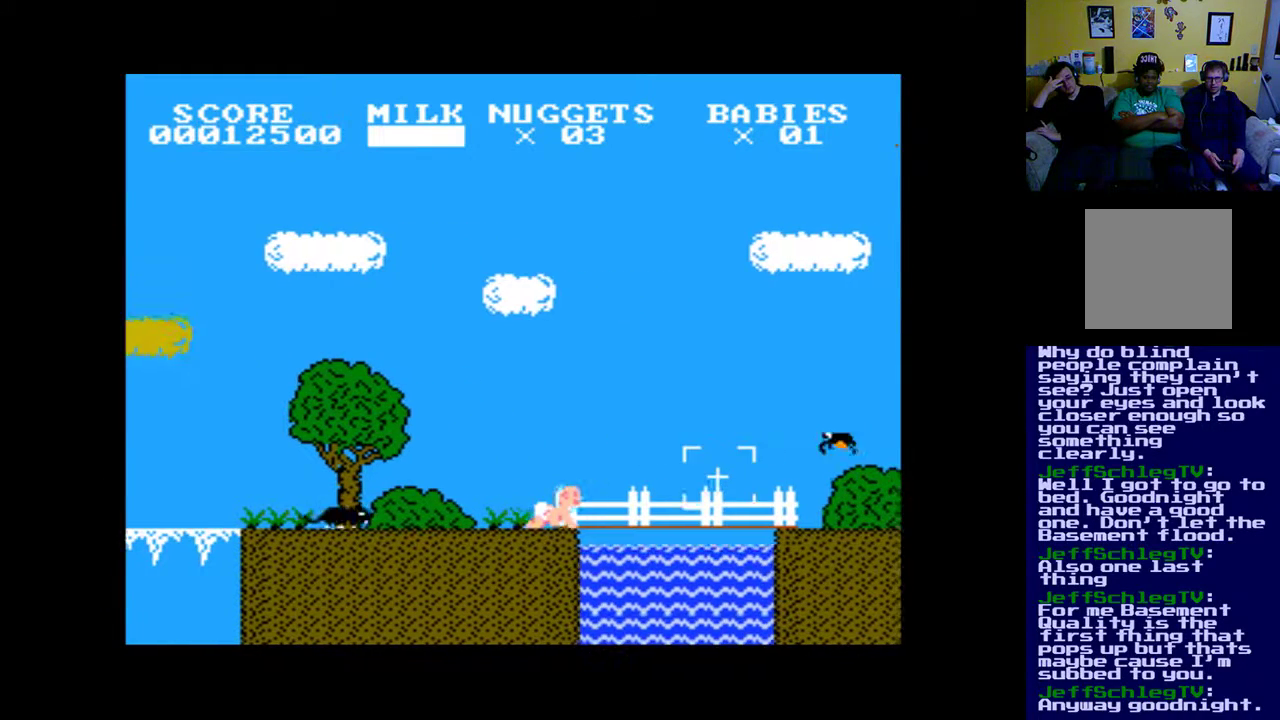
{"buttons": [], "events": [[150, "DPAD_DOWN", "down"], [350, "DPAD_DOWN", "up"], [383, "DPAD_LEFT", "up"]]}
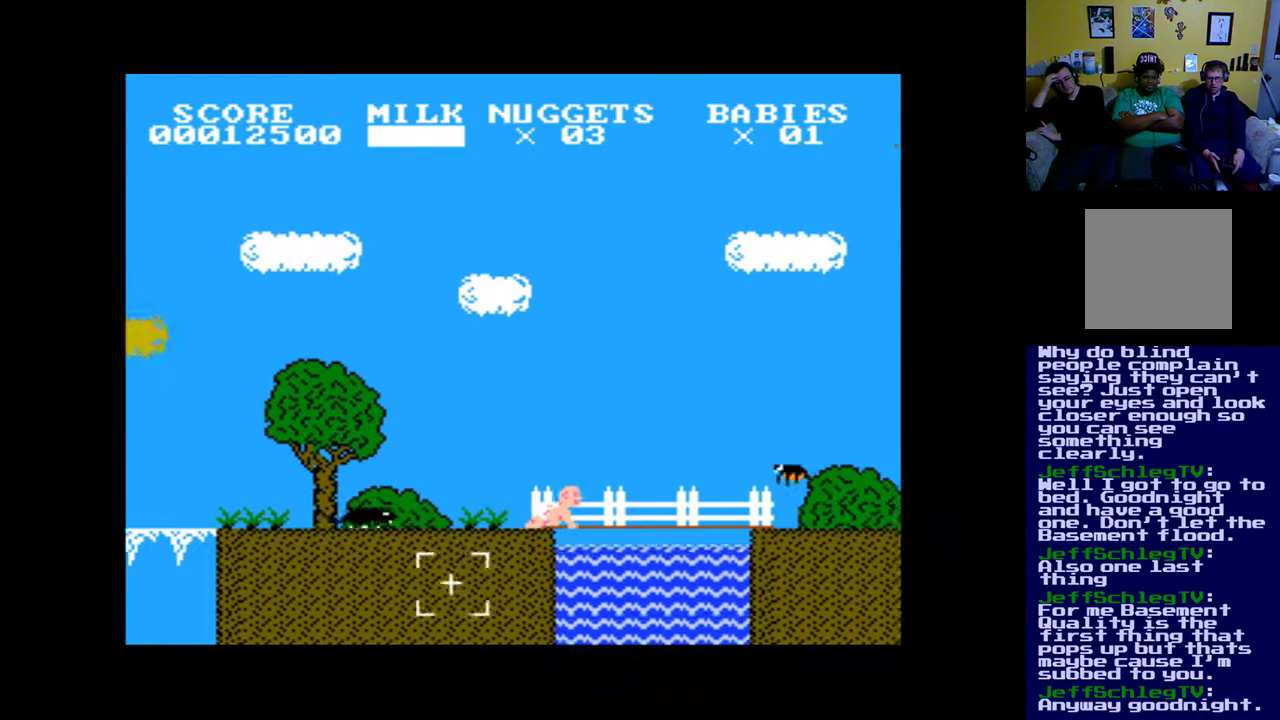
{"buttons": ["DPAD_LEFT"], "events": [[183, "DPAD_UP", "down"], [317, "DPAD_UP", "up"], [417, "DPAD_LEFT", "down"]]}
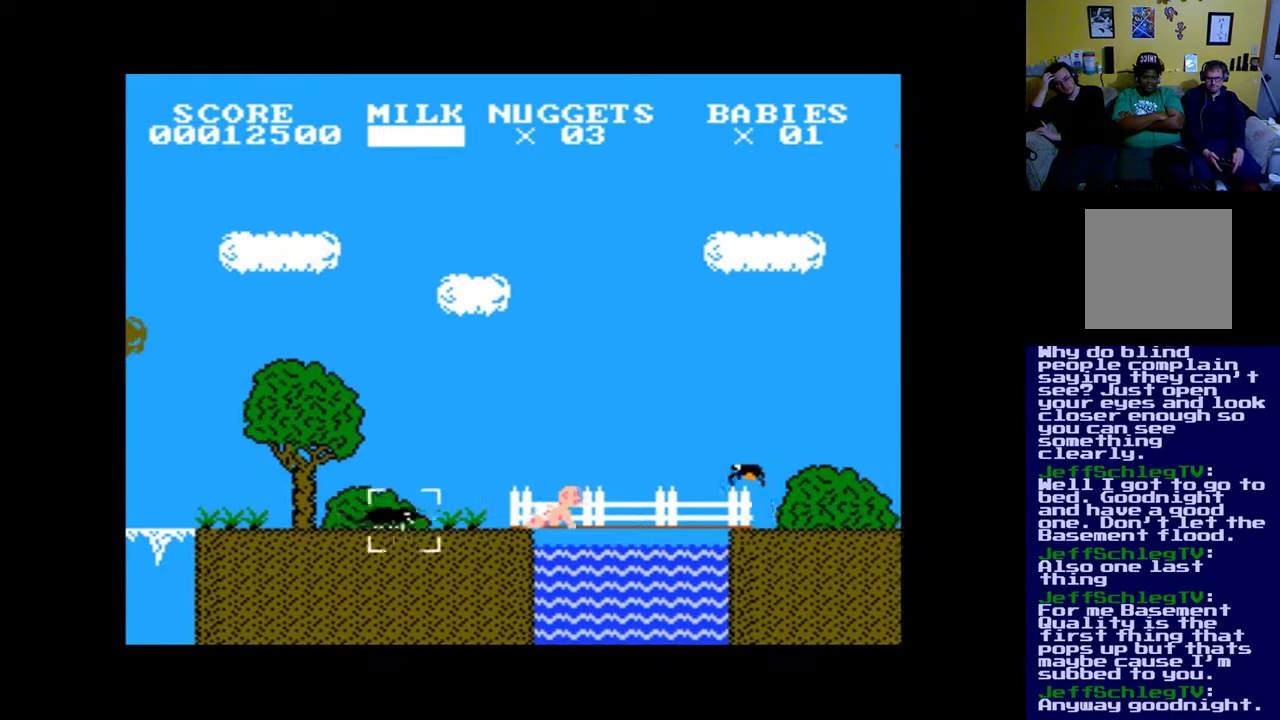
{"buttons": ["DPAD_RIGHT"], "events": [[100, "B", "down"], [100, "DPAD_LEFT", "up"], [217, "B", "up"], [317, "DPAD_RIGHT", "down"]]}
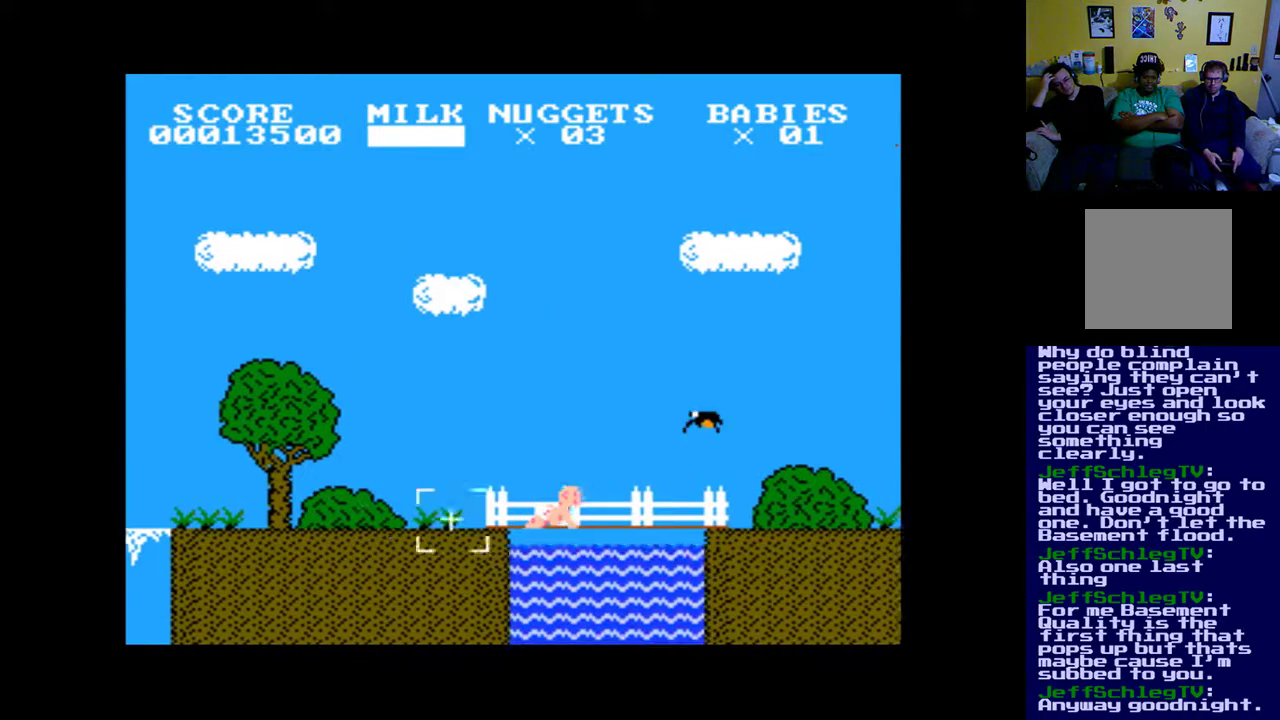
{"buttons": [], "events": [[217, "DPAD_RIGHT", "up"], [250, "B", "down"], [350, "B", "up"]]}
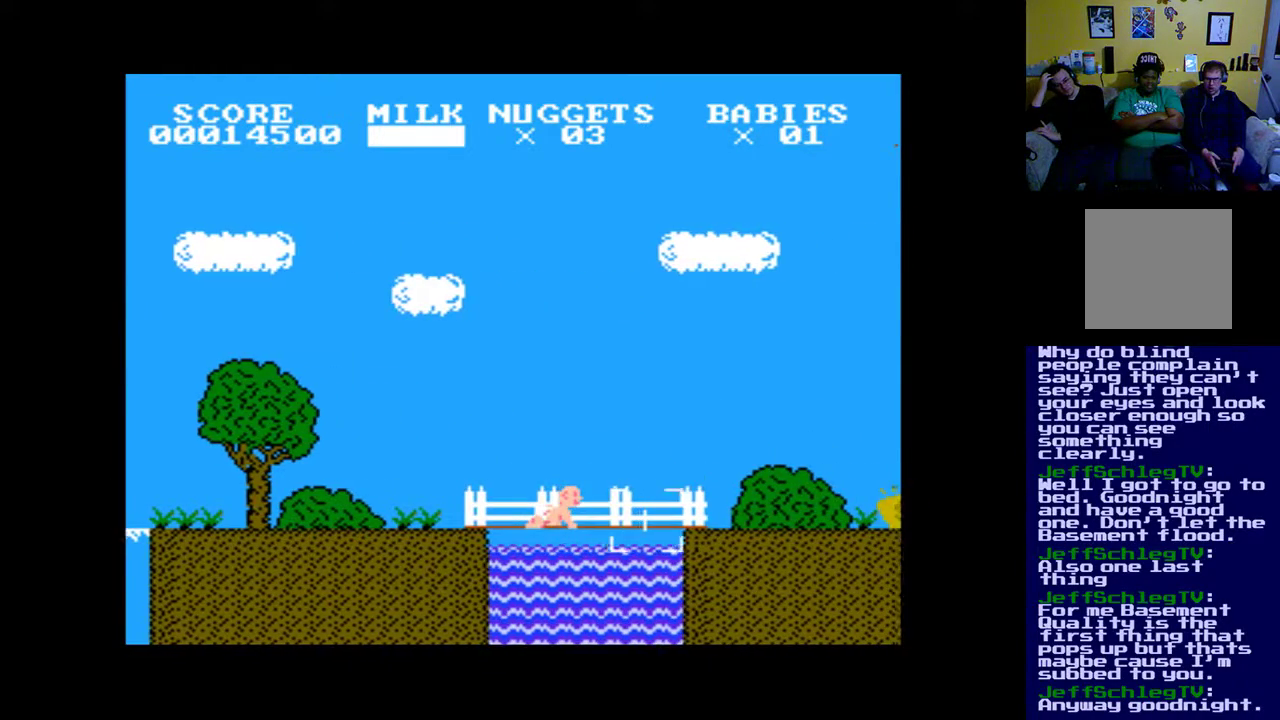
{"buttons": ["DPAD_RIGHT"], "events": [[450, "DPAD_RIGHT", "down"]]}
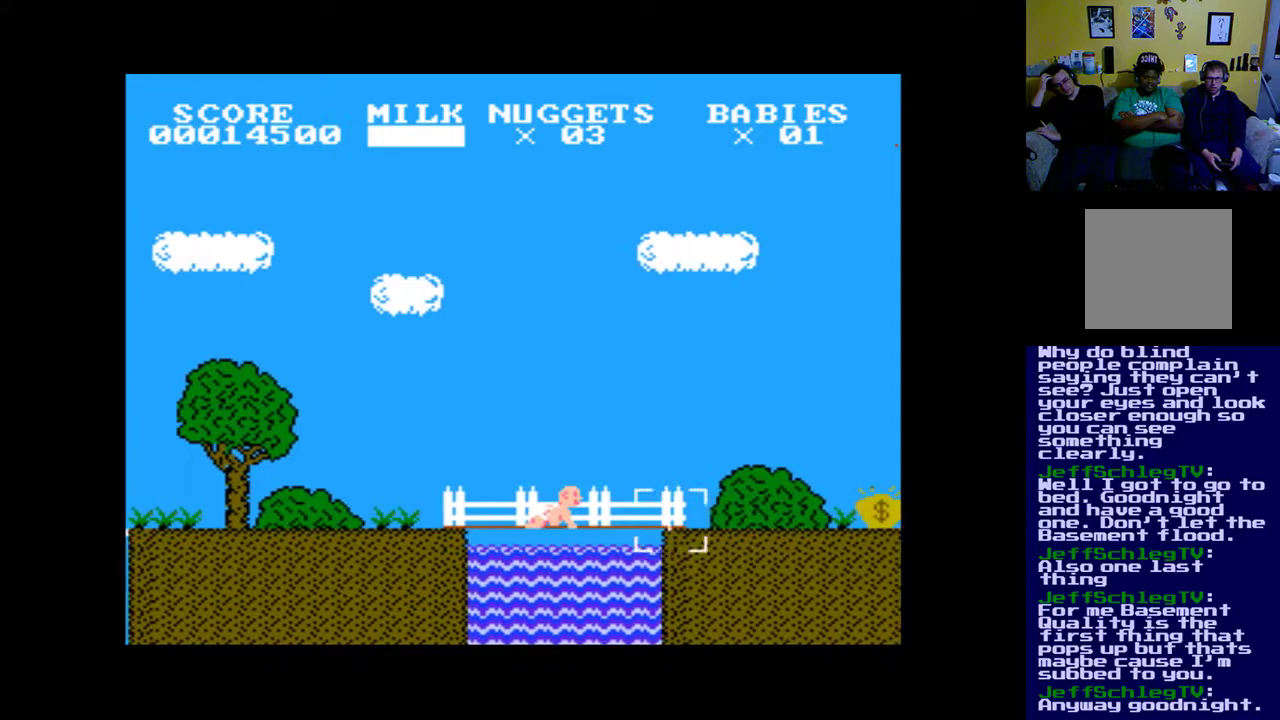
{"buttons": [], "events": [[283, "DPAD_RIGHT", "up"], [317, "B", "down"], [417, "B", "up"]]}
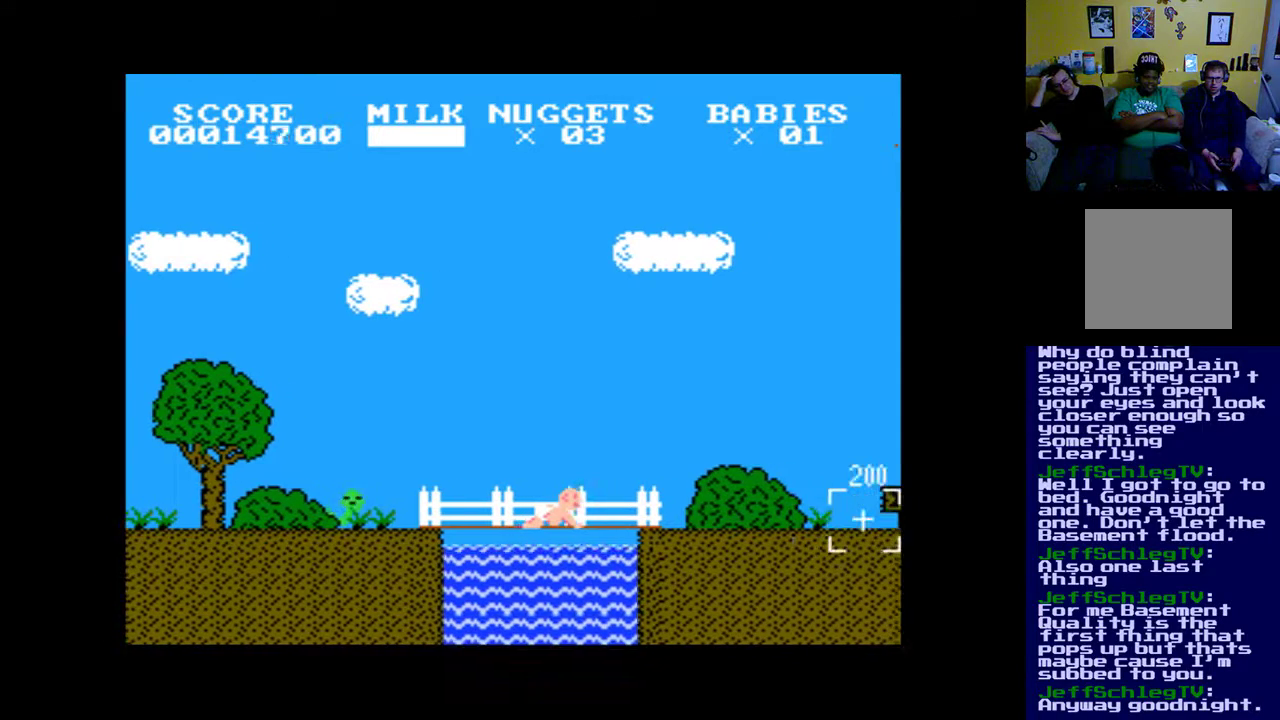
{"buttons": [], "events": [[383, "B", "down"], [483, "B", "up"]]}
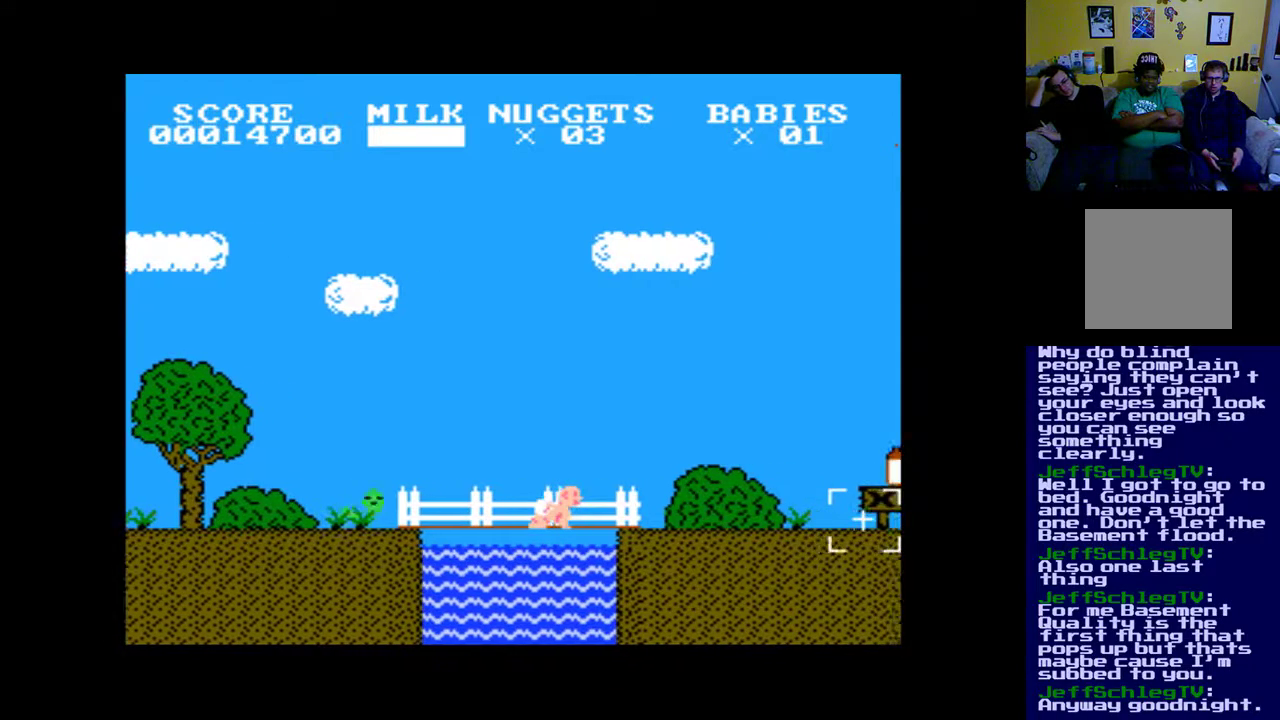
{"buttons": ["DPAD_LEFT"], "events": [[50, "DPAD_LEFT", "down"]]}
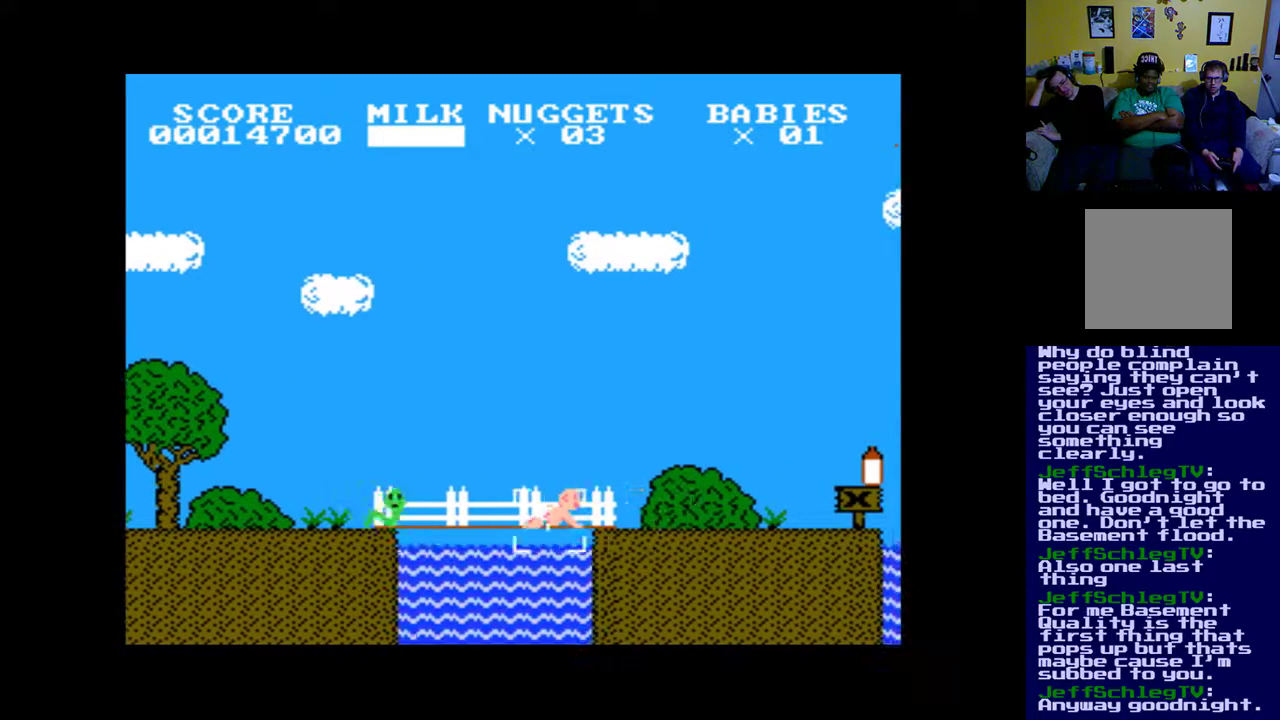
{"buttons": [], "events": [[217, "DPAD_LEFT", "up"], [250, "B", "down"], [383, "B", "up"]]}
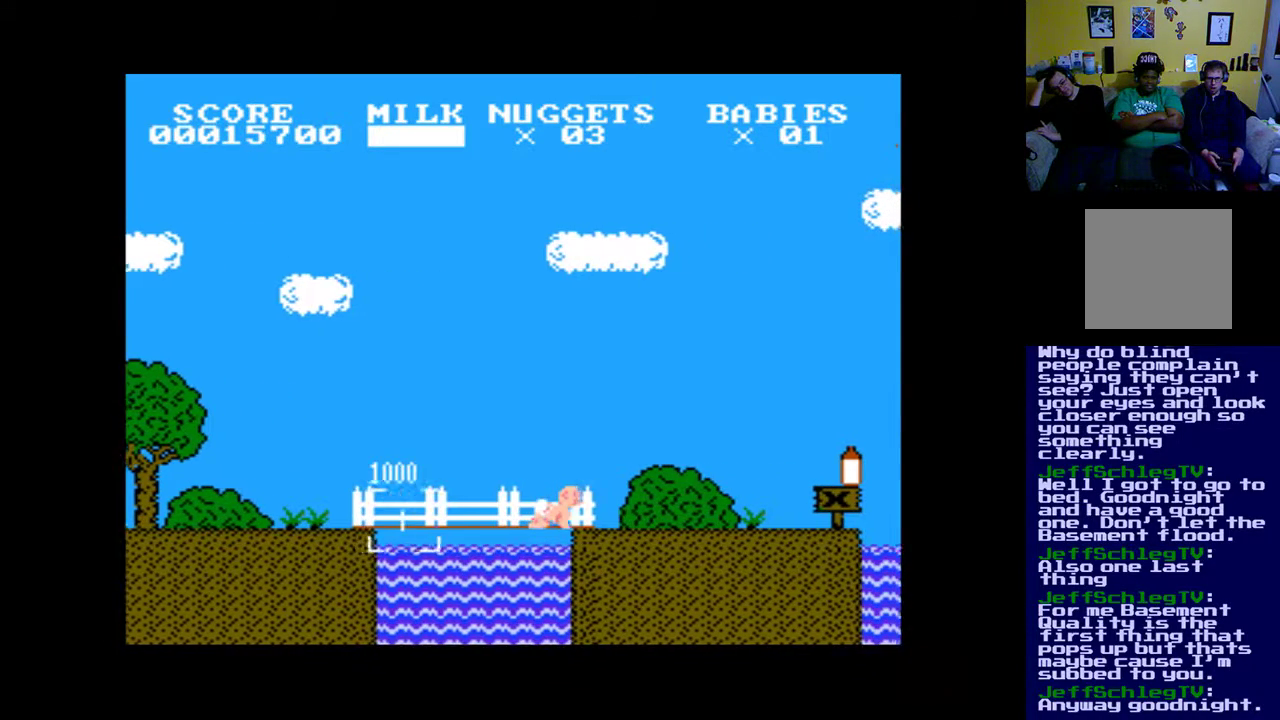
{"buttons": ["DPAD_RIGHT"], "events": [[183, "DPAD_RIGHT", "down"]]}
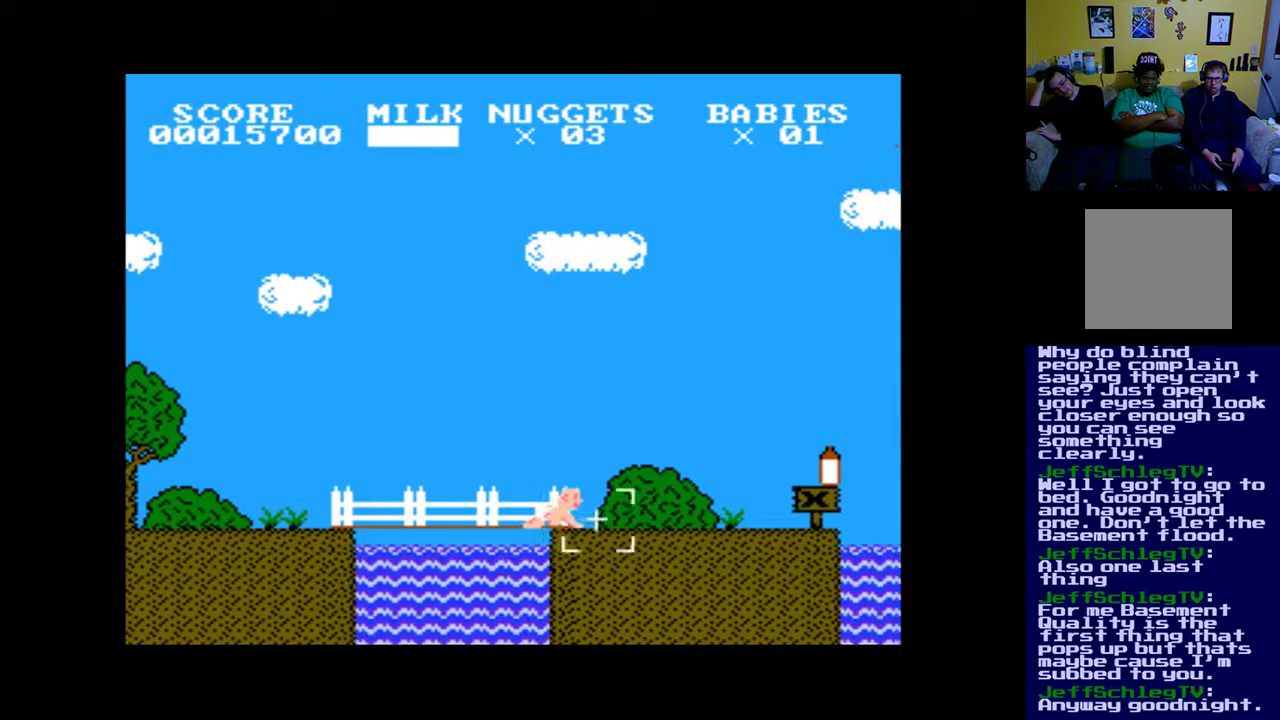
{"buttons": ["DPAD_RIGHT"], "events": [[183, "DPAD_RIGHT", "up"], [383, "DPAD_RIGHT", "down"]]}
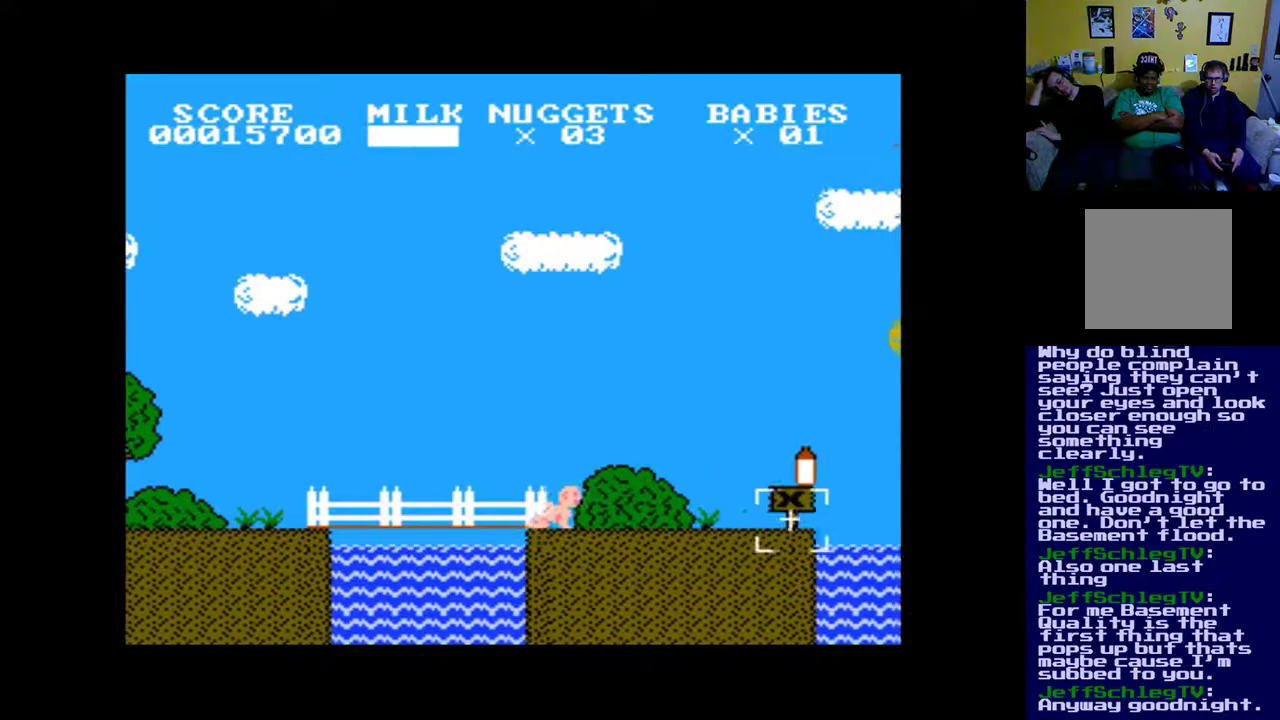
{"buttons": [], "events": [[17, "DPAD_RIGHT", "up"], [250, "DPAD_UP", "down"], [350, "DPAD_UP", "up"]]}
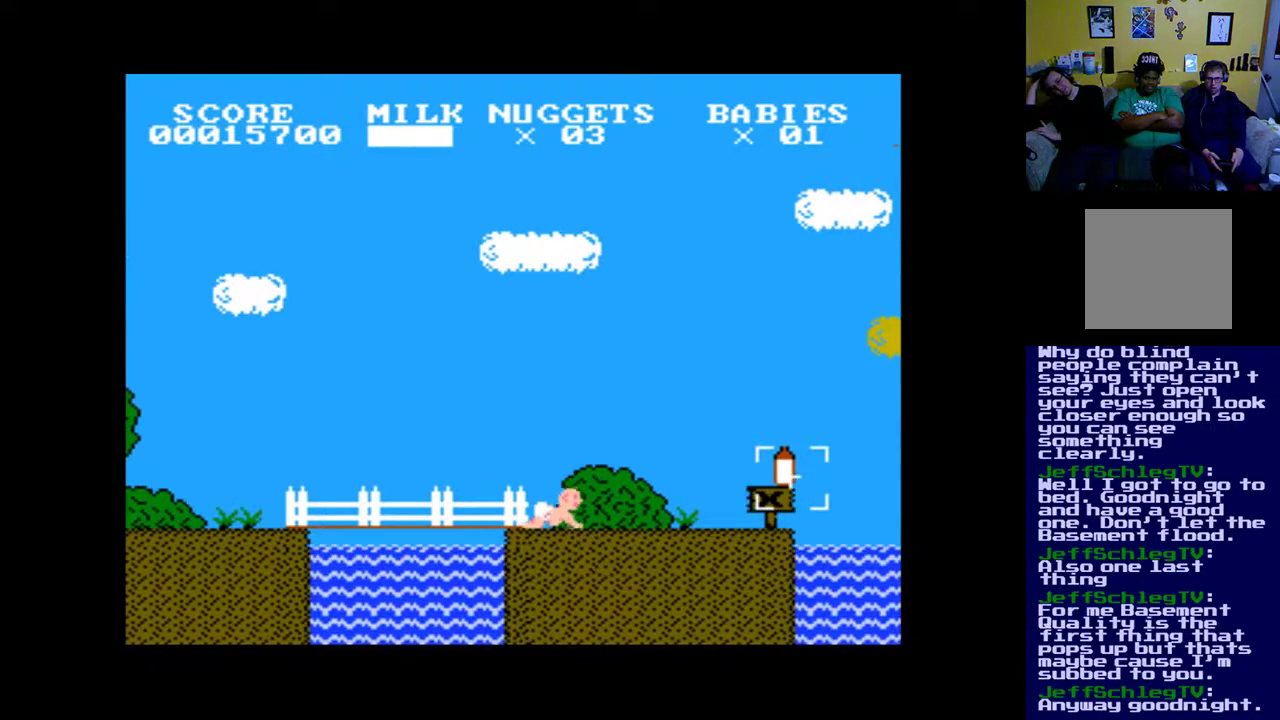
{"buttons": ["DPAD_LEFT"], "events": [[83, "B", "down"], [250, "B", "up"], [350, "DPAD_LEFT", "down"]]}
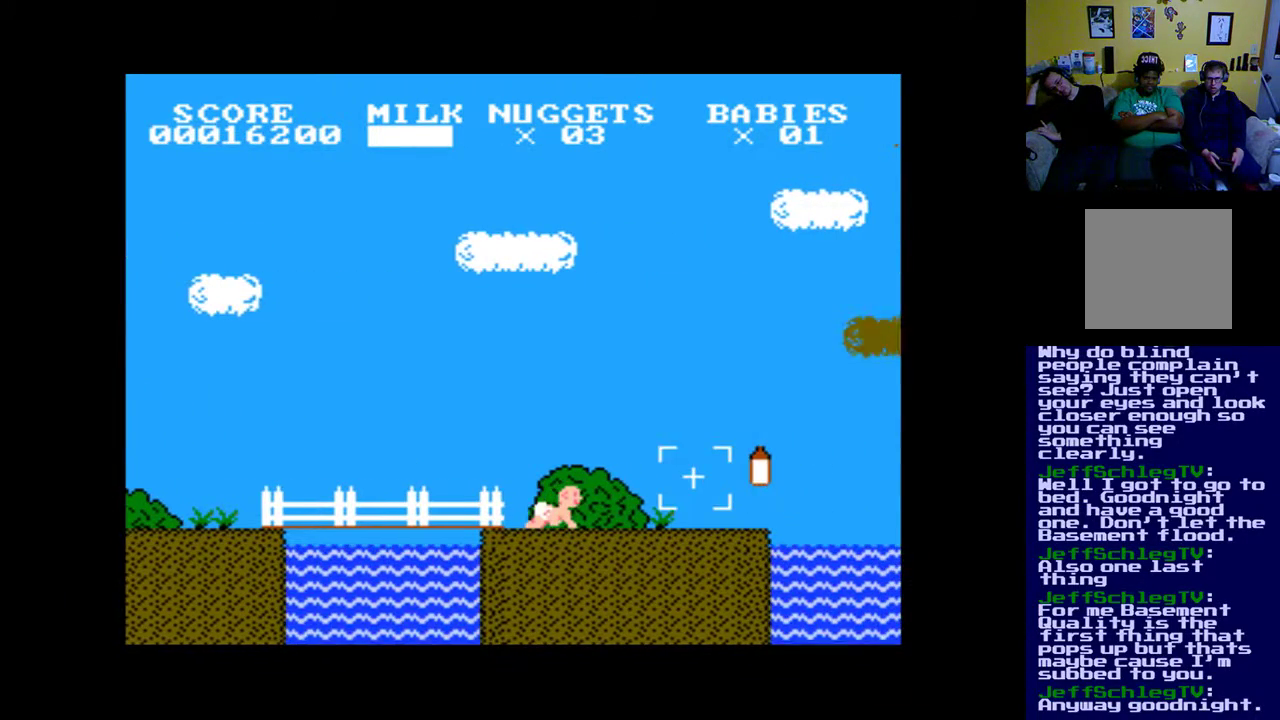
{"buttons": ["DPAD_RIGHT"], "events": [[17, "DPAD_LEFT", "up"], [83, "B", "down"], [183, "B", "up"], [417, "DPAD_RIGHT", "down"]]}
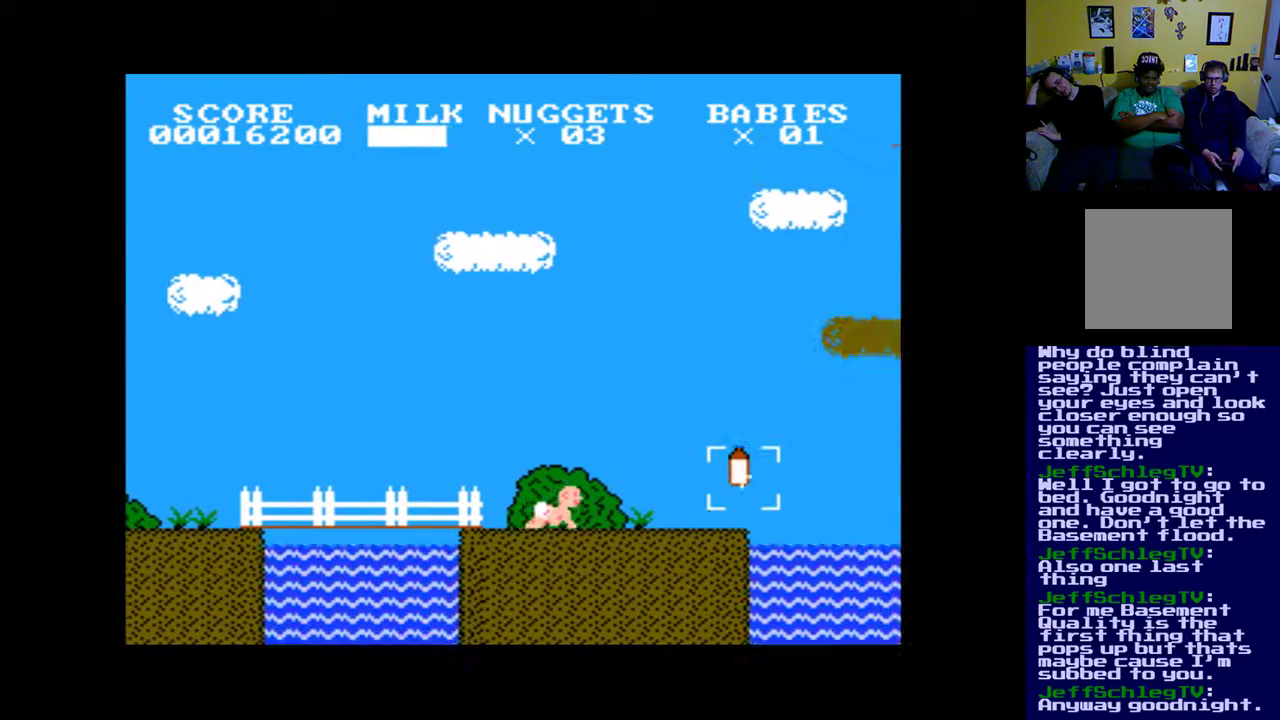
{"buttons": [], "events": [[17, "DPAD_RIGHT", "up"], [133, "B", "down"], [250, "B", "up"]]}
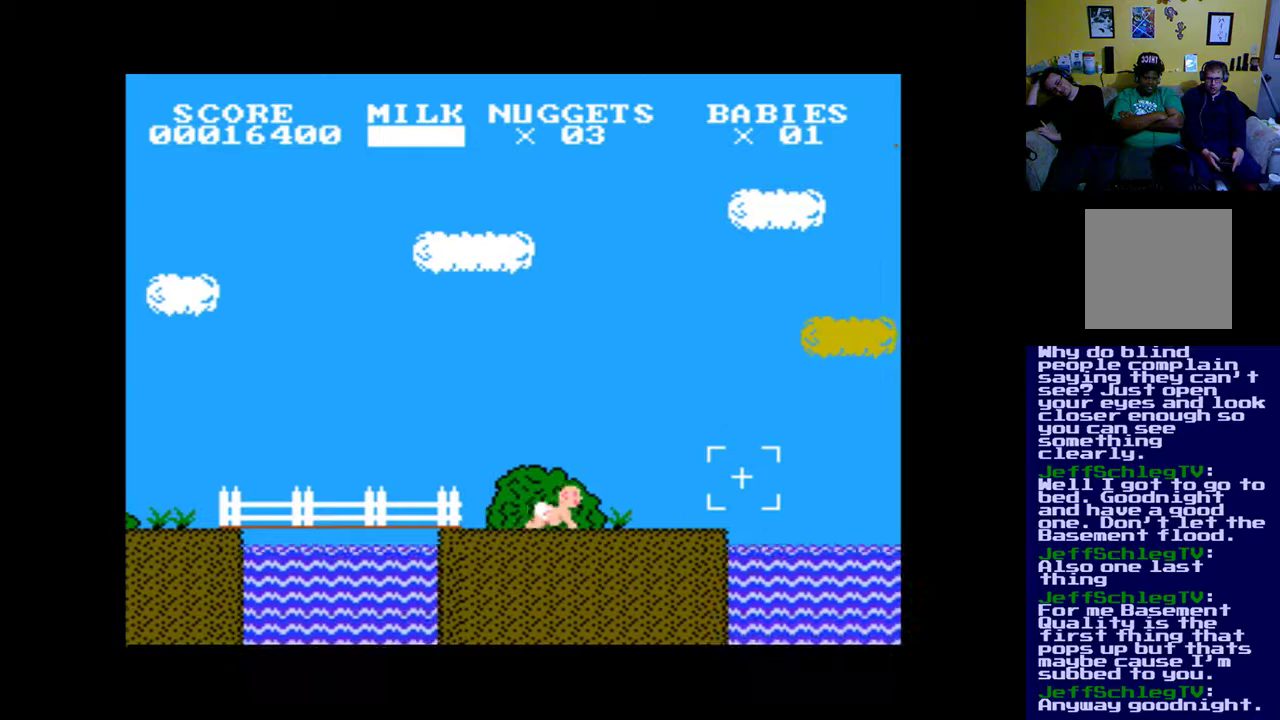
{"buttons": ["DPAD_RIGHT"], "events": [[17, "DPAD_UP", "down"], [250, "DPAD_UP", "up"], [350, "B", "down"], [417, "DPAD_RIGHT", "down"], [483, "B", "up"]]}
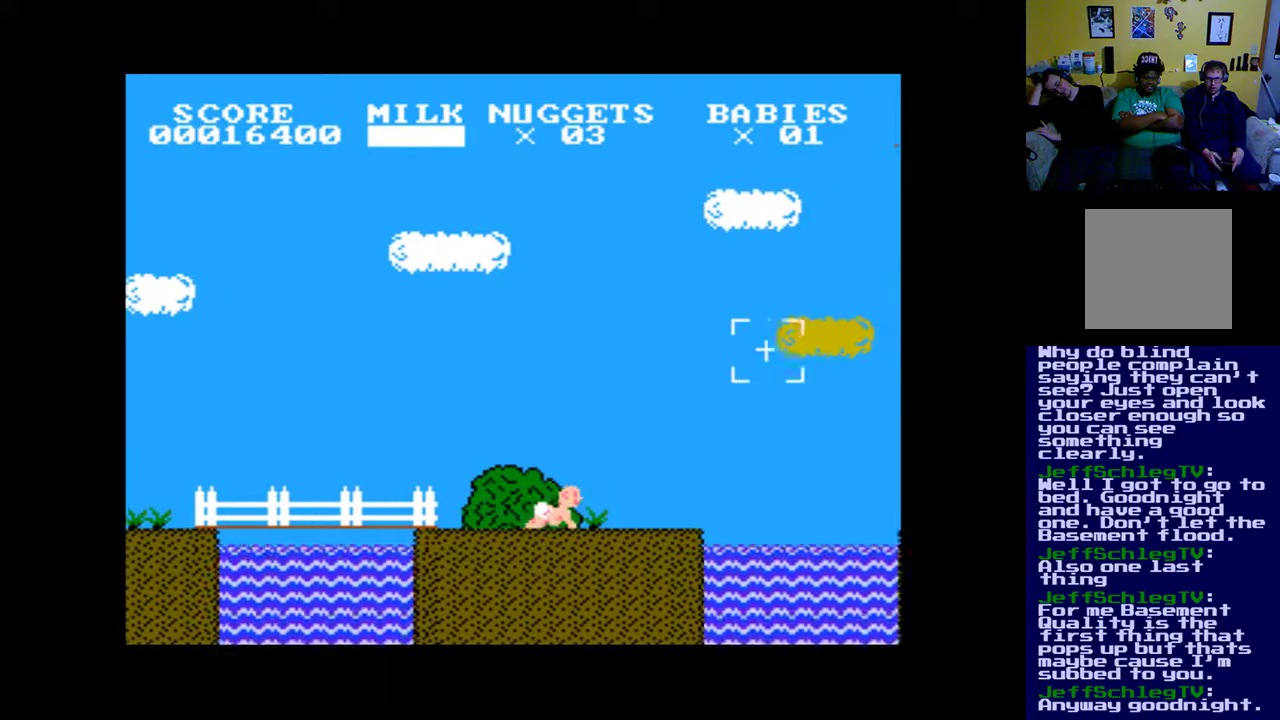
{"buttons": [], "events": [[50, "DPAD_RIGHT", "up"], [150, "B", "down"], [333, "B", "up"]]}
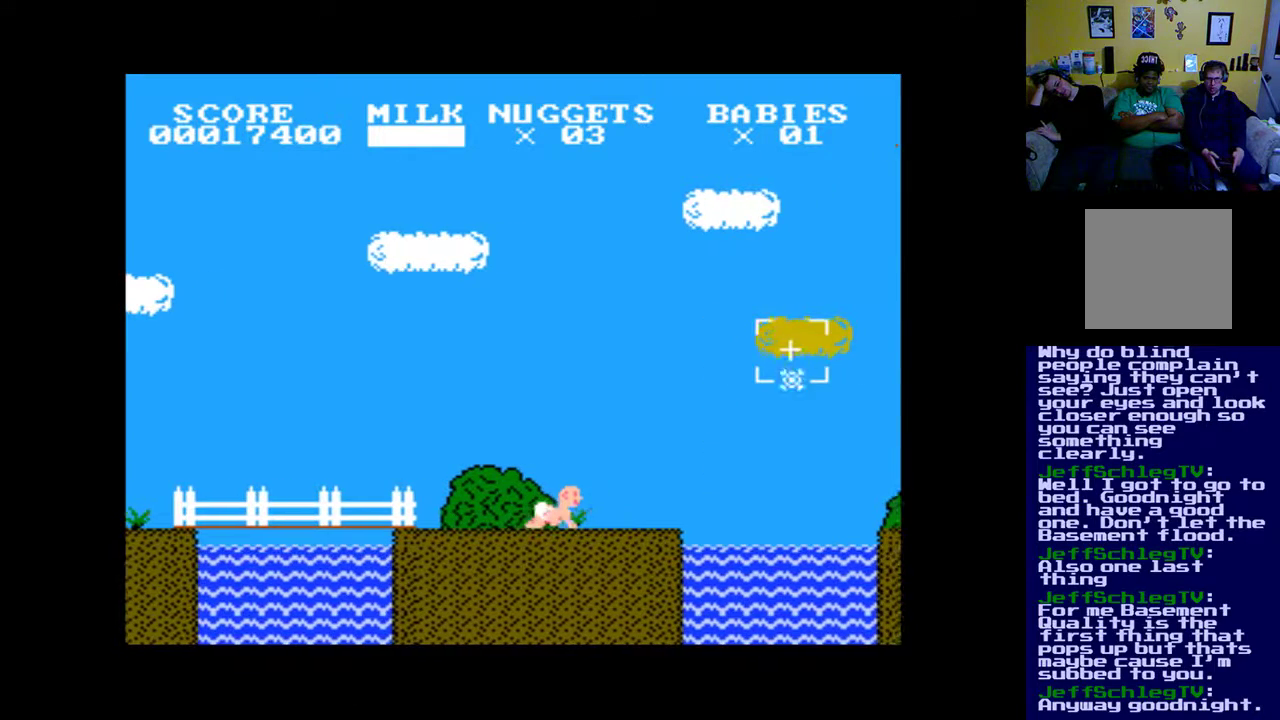
{"buttons": ["DPAD_DOWN", "DPAD_LEFT"], "events": [[183, "DPAD_DOWN", "down"], [283, "DPAD_LEFT", "down"]]}
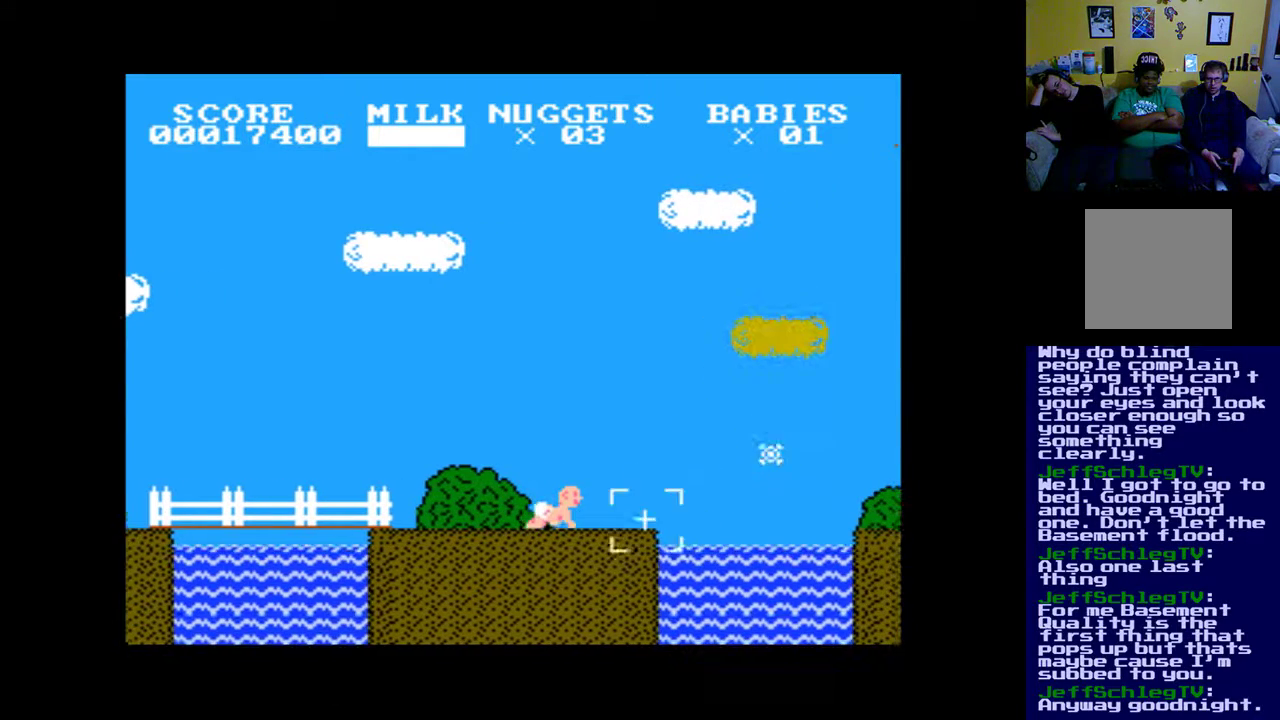
{"buttons": ["DPAD_UP"], "events": [[183, "DPAD_DOWN", "up"], [217, "DPAD_LEFT", "up"], [450, "DPAD_UP", "down"]]}
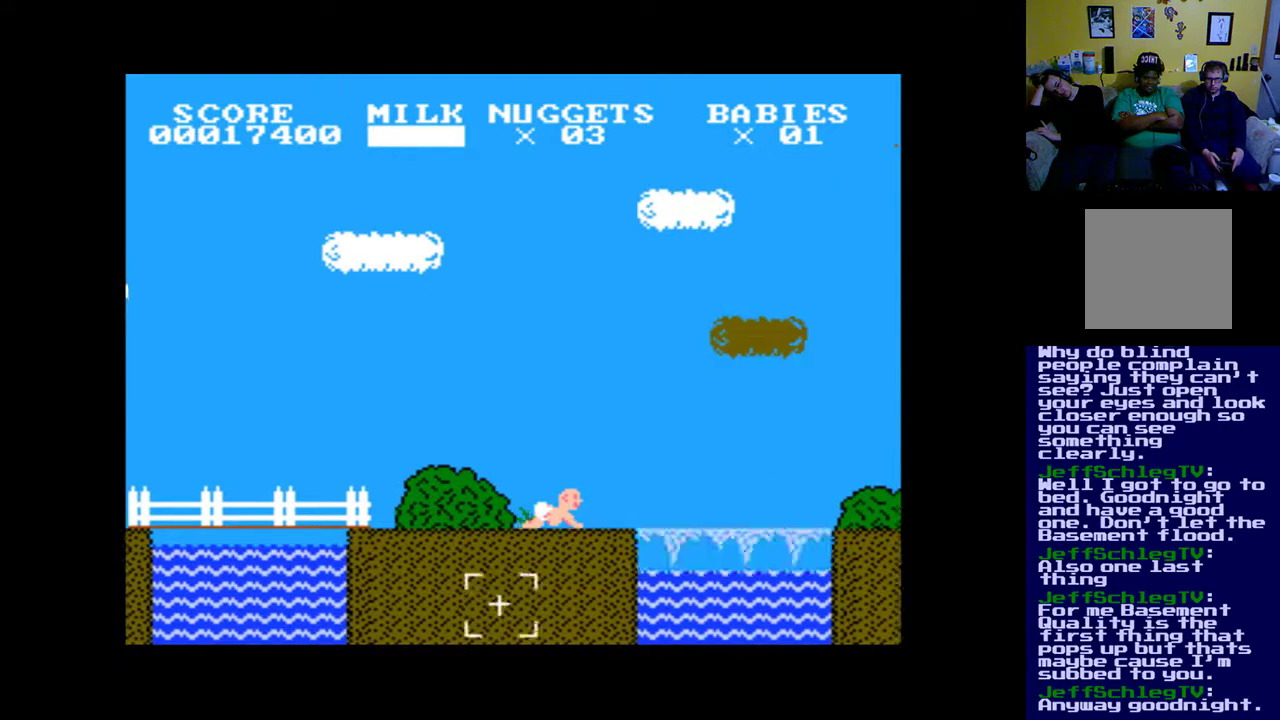
{"buttons": [], "events": [[150, "DPAD_RIGHT", "down"], [217, "DPAD_UP", "up"], [417, "DPAD_RIGHT", "up"]]}